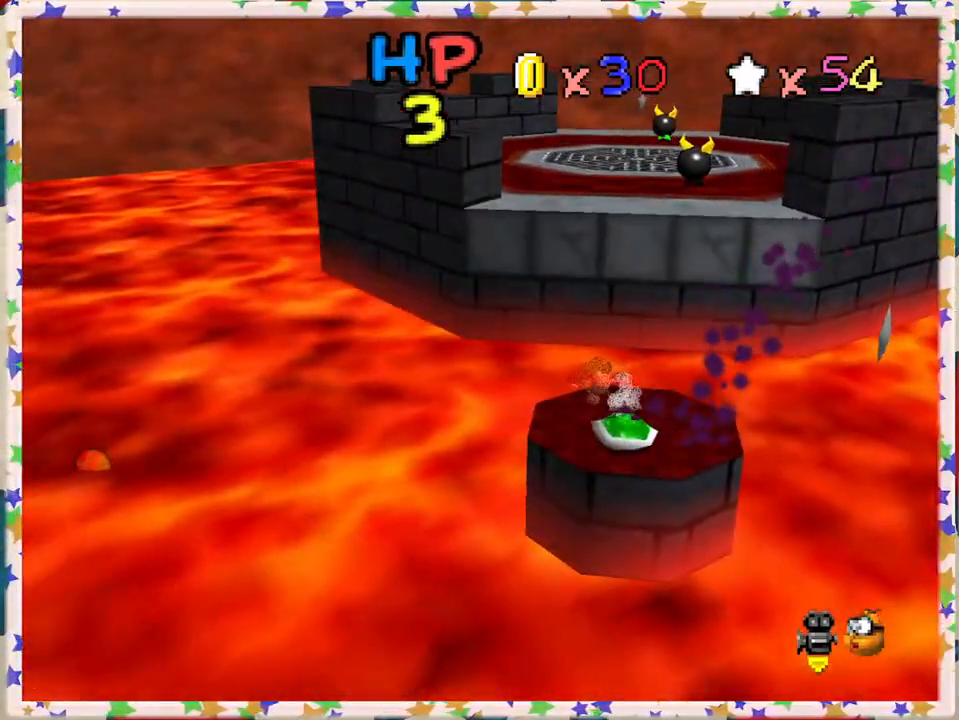
Gameplay with a controller (Nintendo layout); each line is a JSON object with the inputs held at the frame after it. "events" lists button and stick changes between this image and that frame as [ms after this image, input, new state], when the widget could be followed in between. Not read: L3 R3.
{"buttons": [], "left_stick": "center", "events": [[17, "left_stick", "up"], [217, "A", "down"], [383, "A", "up"], [433, "left_stick", "center"]]}
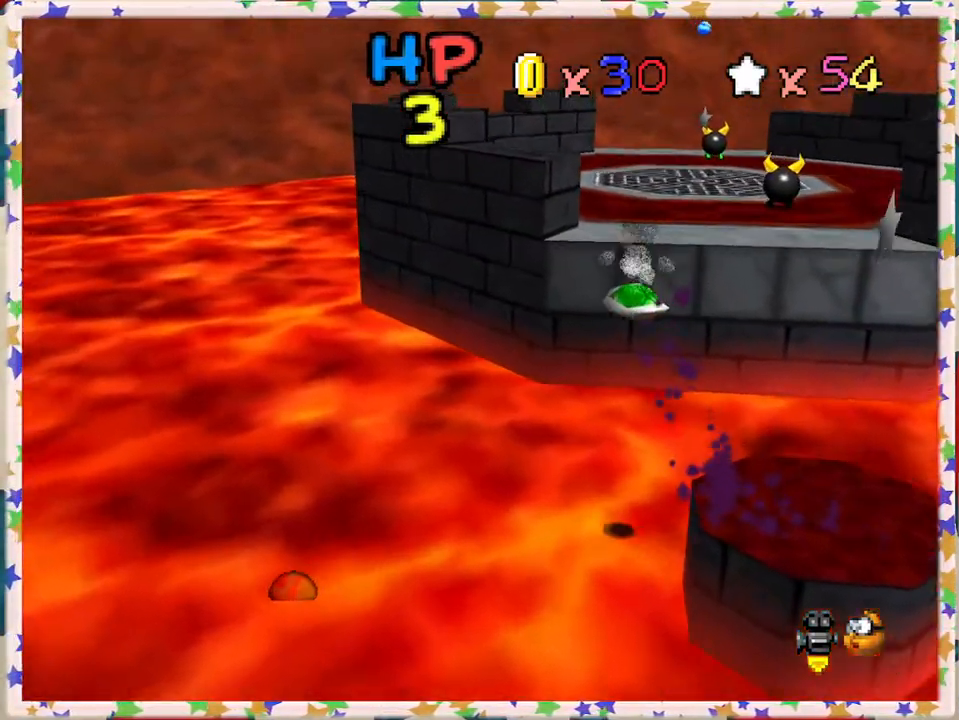
{"buttons": [], "left_stick": "up-right", "events": [[100, "left_stick", "up-right"], [150, "left_stick", "center"], [217, "left_stick", "down-right"], [300, "left_stick", "right"], [417, "left_stick", "up-right"]]}
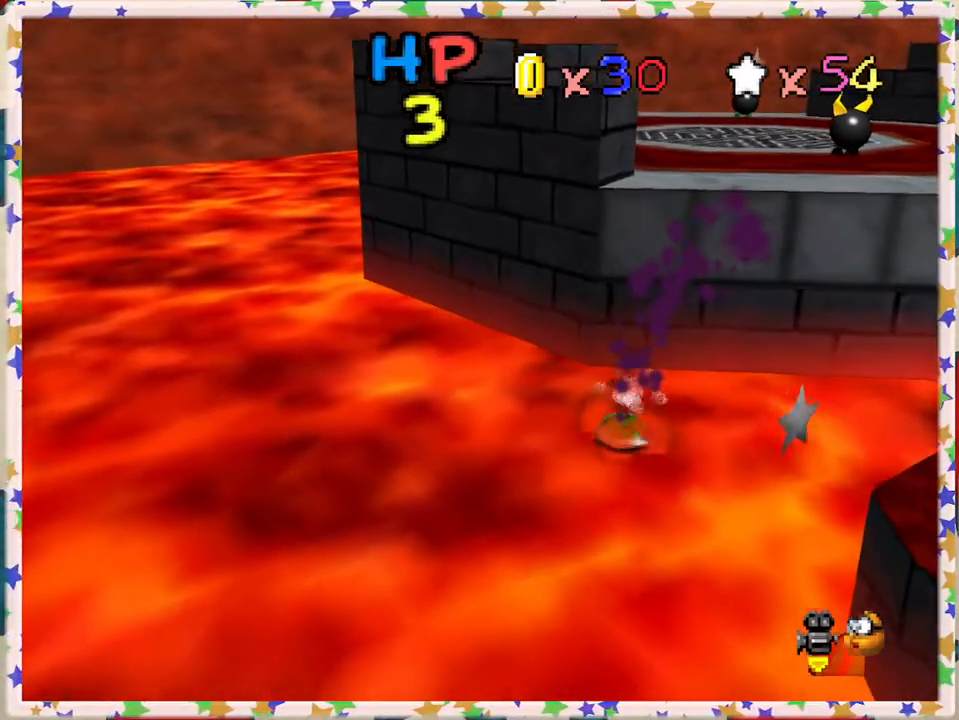
{"buttons": ["A"], "left_stick": "up", "events": [[133, "A", "down"], [317, "left_stick", "up"]]}
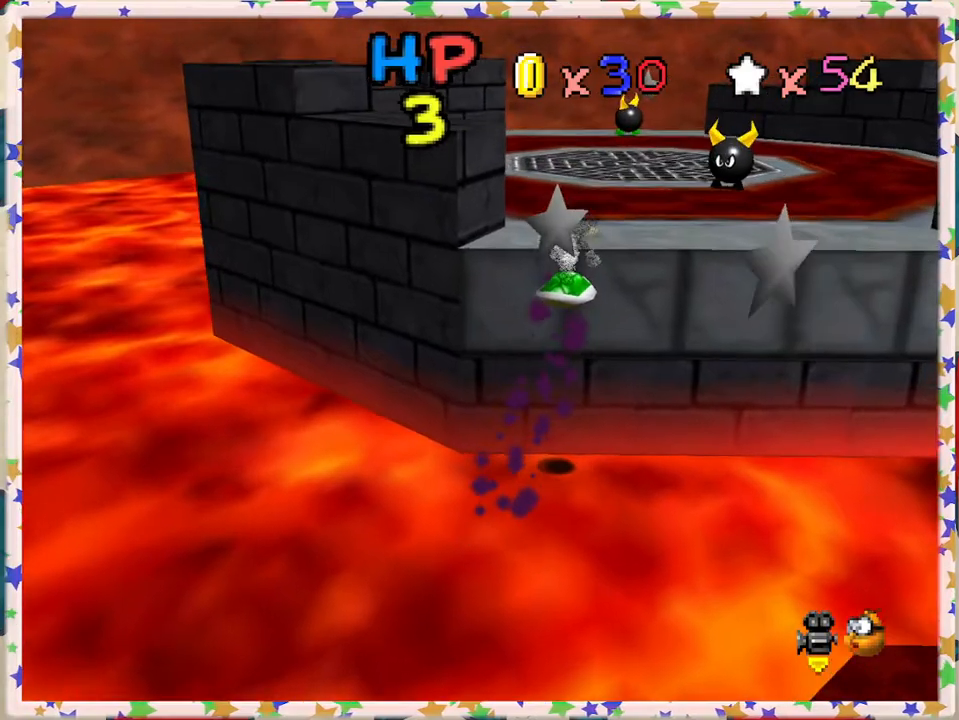
{"buttons": ["A"], "left_stick": "down", "events": [[217, "left_stick", "down-right"], [267, "A", "up"], [283, "left_stick", "down"], [367, "A", "down"]]}
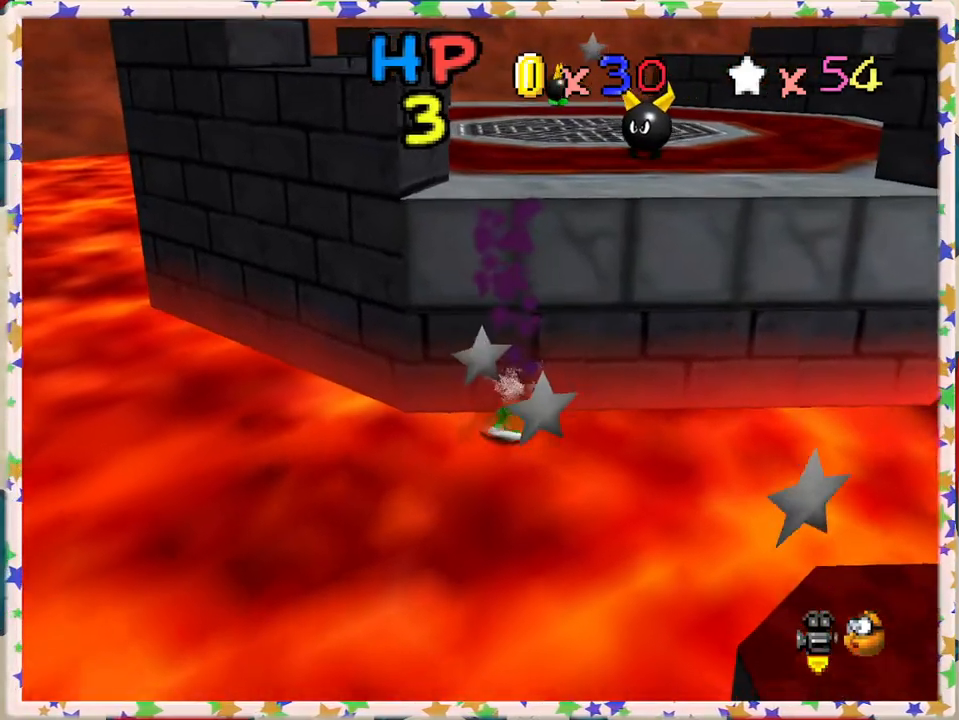
{"buttons": [], "left_stick": "down", "events": [[17, "A", "up"], [117, "A", "down"], [500, "A", "up"]]}
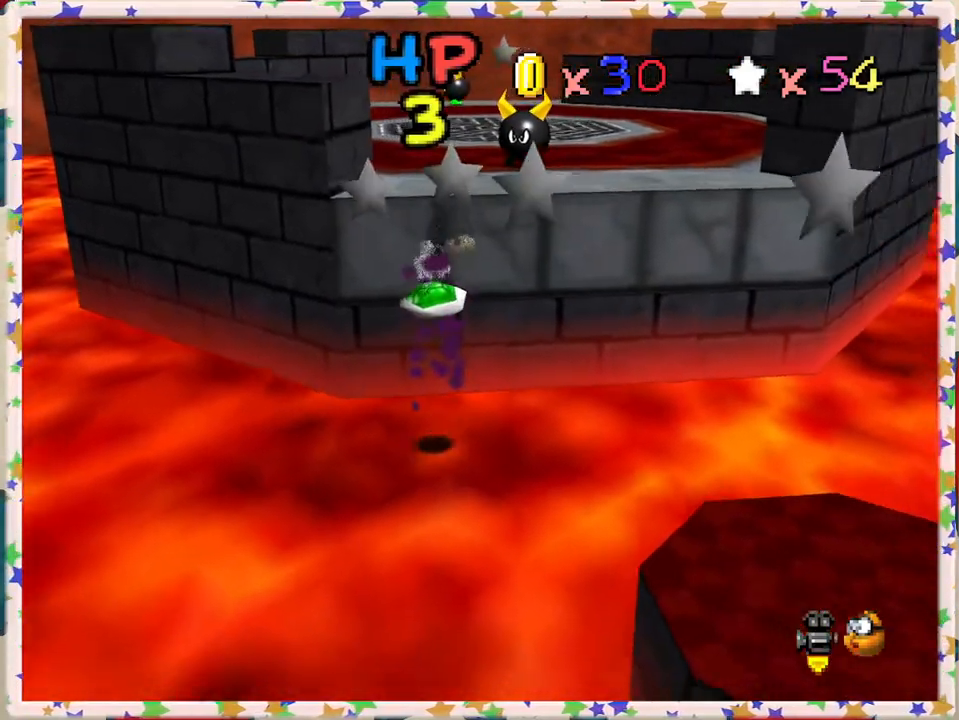
{"buttons": ["A"], "left_stick": "down-right", "events": [[300, "left_stick", "right"], [450, "A", "down"], [450, "left_stick", "down-right"]]}
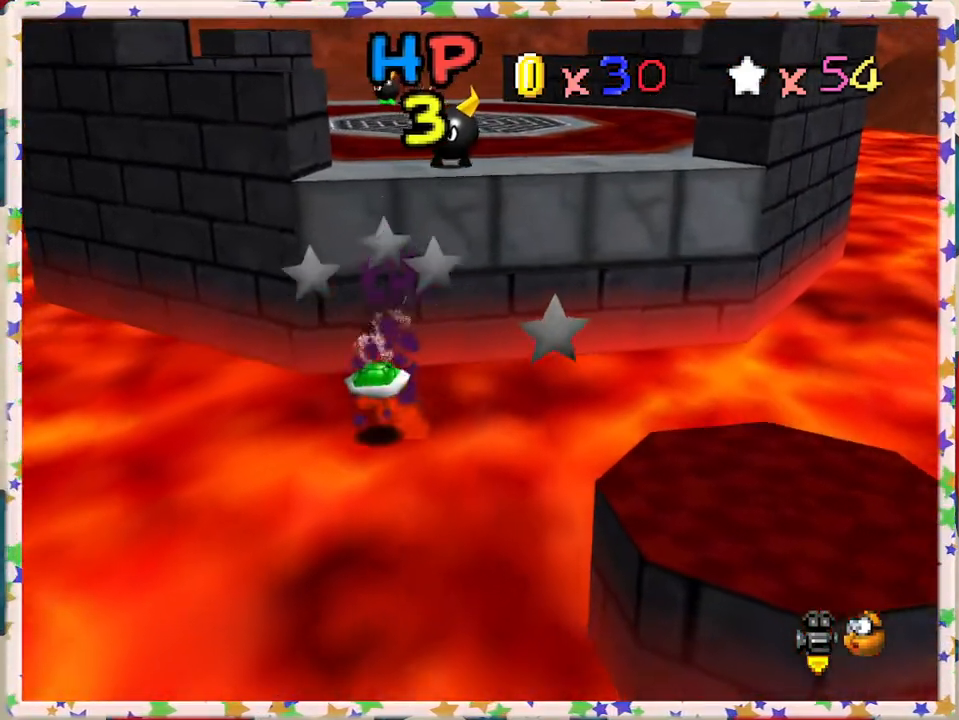
{"buttons": [], "left_stick": "down", "events": [[167, "A", "up"], [300, "left_stick", "down"]]}
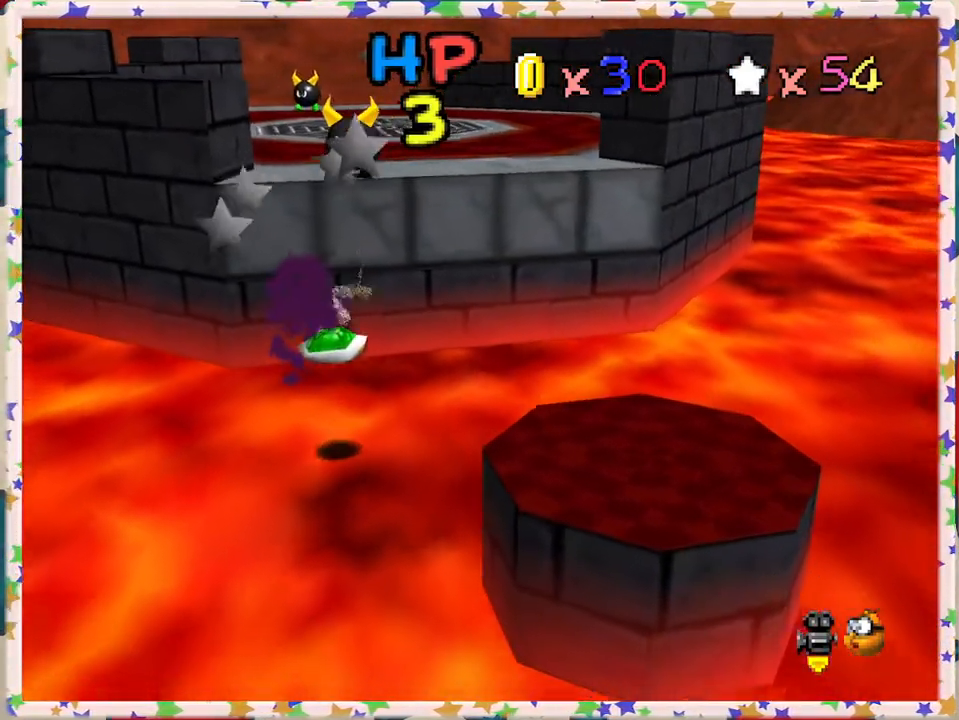
{"buttons": ["A"], "left_stick": "down-right", "events": [[17, "left_stick", "down-right"], [317, "A", "down"]]}
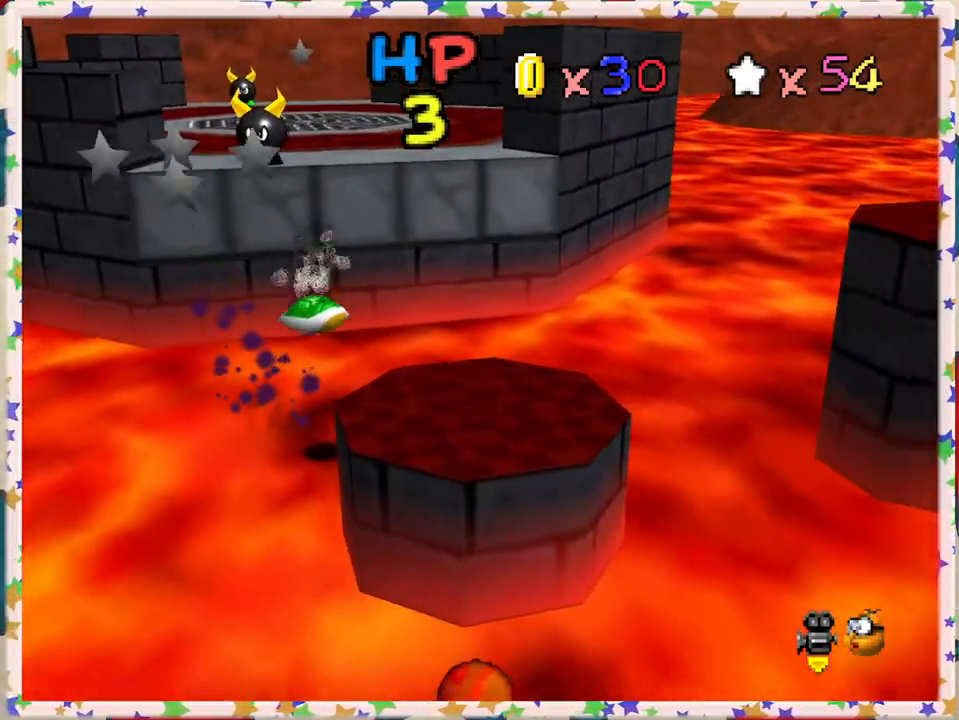
{"buttons": [], "left_stick": "up-left", "events": [[267, "left_stick", "left"], [283, "A", "up"], [383, "left_stick", "up-left"]]}
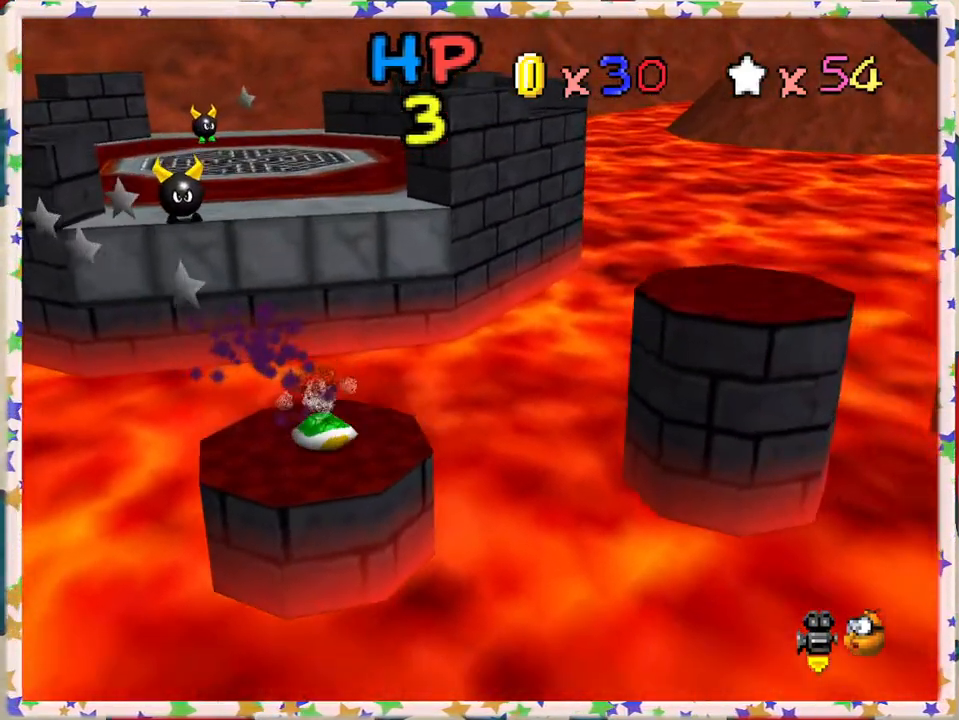
{"buttons": ["A"], "left_stick": "up-right", "events": [[83, "A", "down"], [383, "left_stick", "up-right"]]}
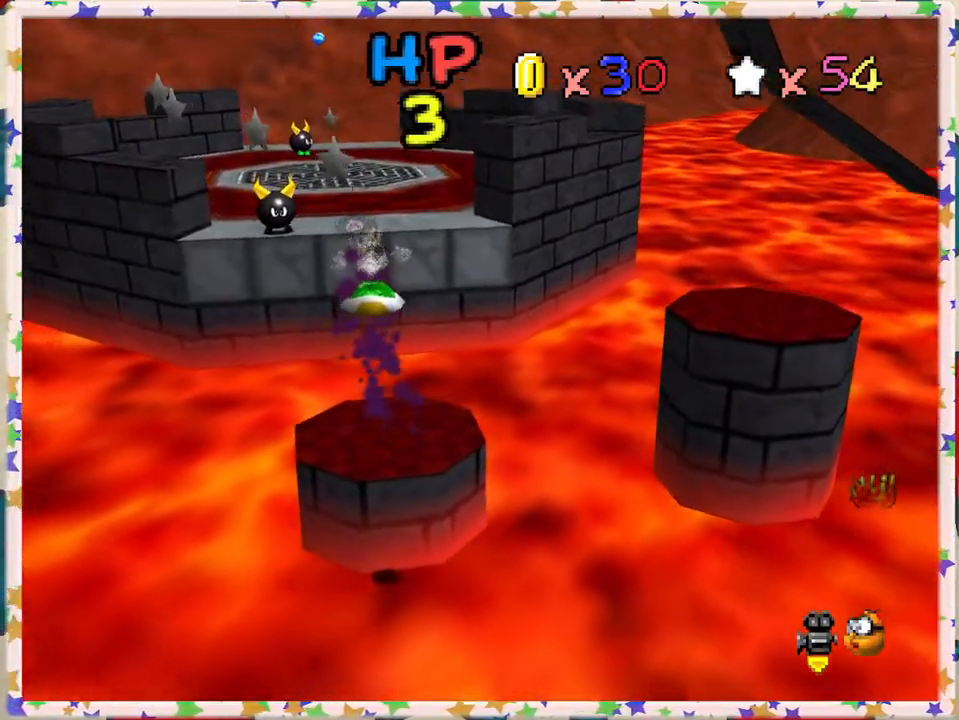
{"buttons": [], "left_stick": "down", "events": [[17, "left_stick", "up"], [350, "A", "up"], [367, "left_stick", "center"], [500, "left_stick", "down"]]}
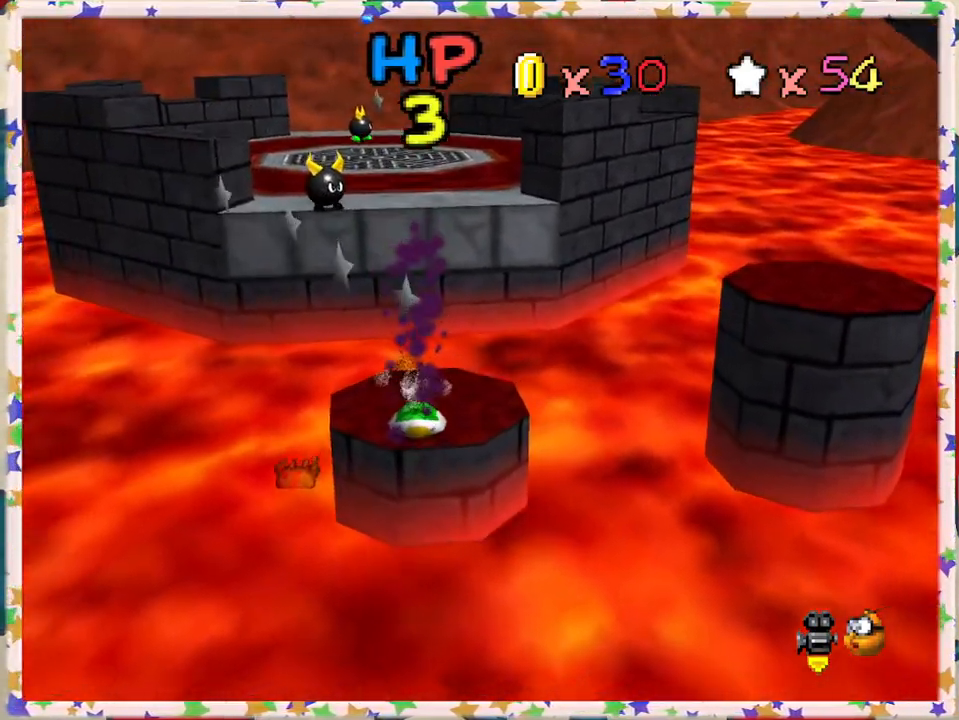
{"buttons": [], "left_stick": "up", "events": [[33, "A", "down"], [150, "left_stick", "center"], [167, "A", "up"], [350, "left_stick", "down"], [450, "left_stick", "center"], [500, "left_stick", "up"]]}
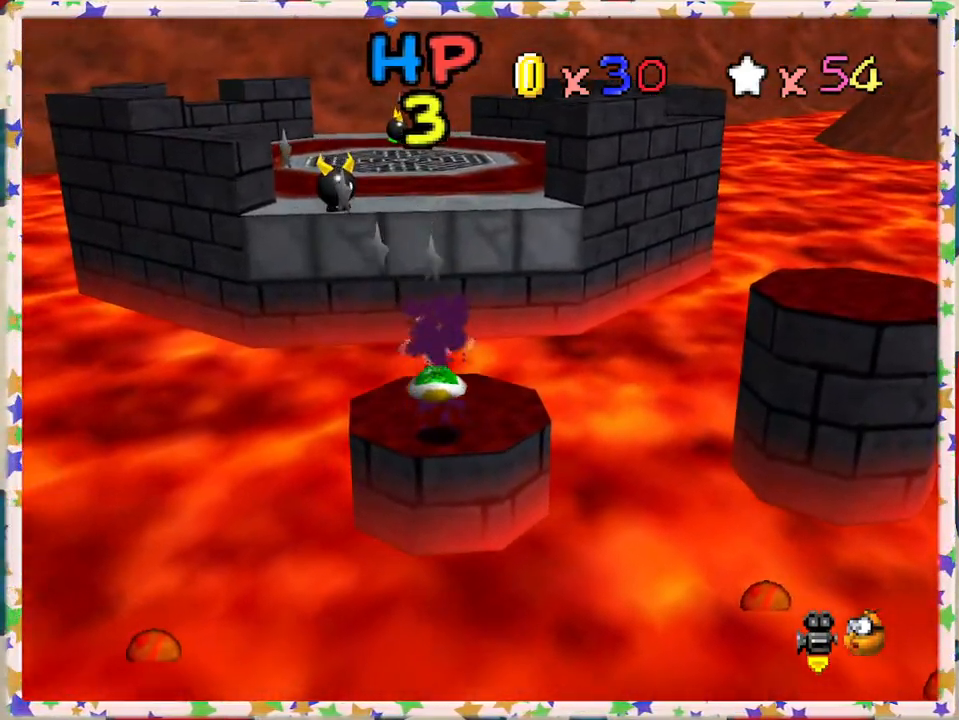
{"buttons": ["Z"], "left_stick": "center", "events": [[117, "left_stick", "center"], [383, "Z", "down"]]}
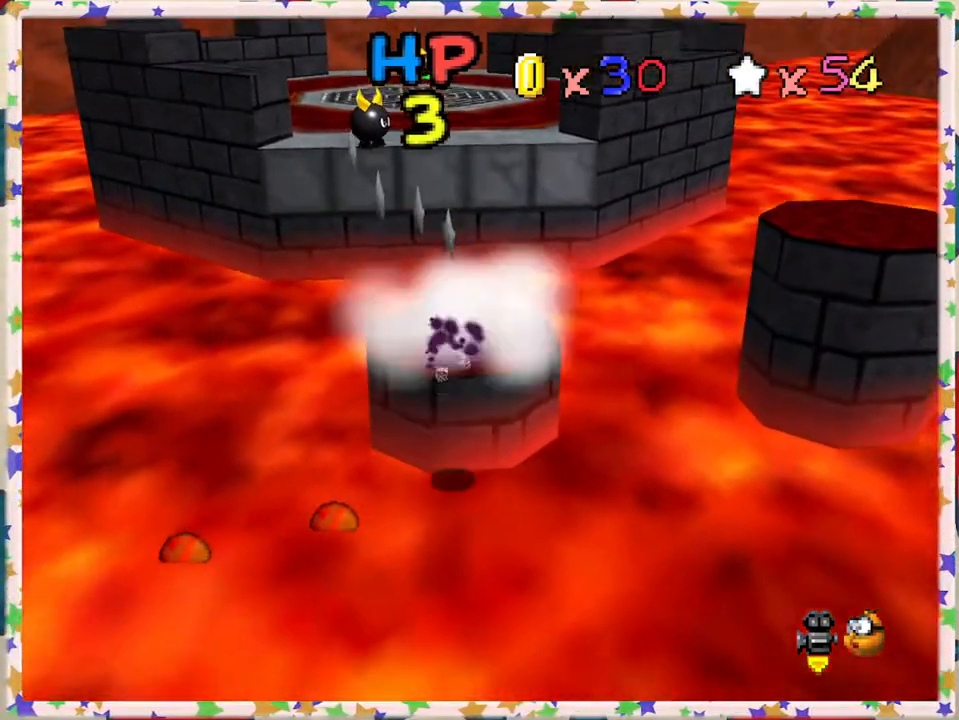
{"buttons": [], "left_stick": "up", "events": [[67, "left_stick", "up"], [100, "Z", "up"], [133, "A", "down"], [483, "A", "up"]]}
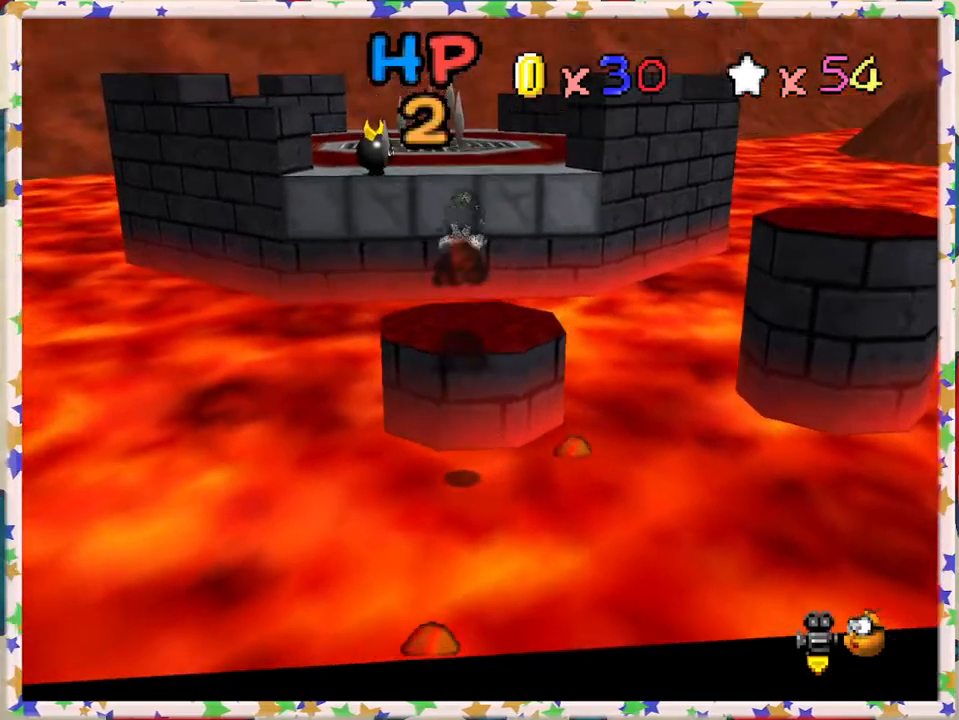
{"buttons": [], "left_stick": "center", "events": [[283, "left_stick", "center"]]}
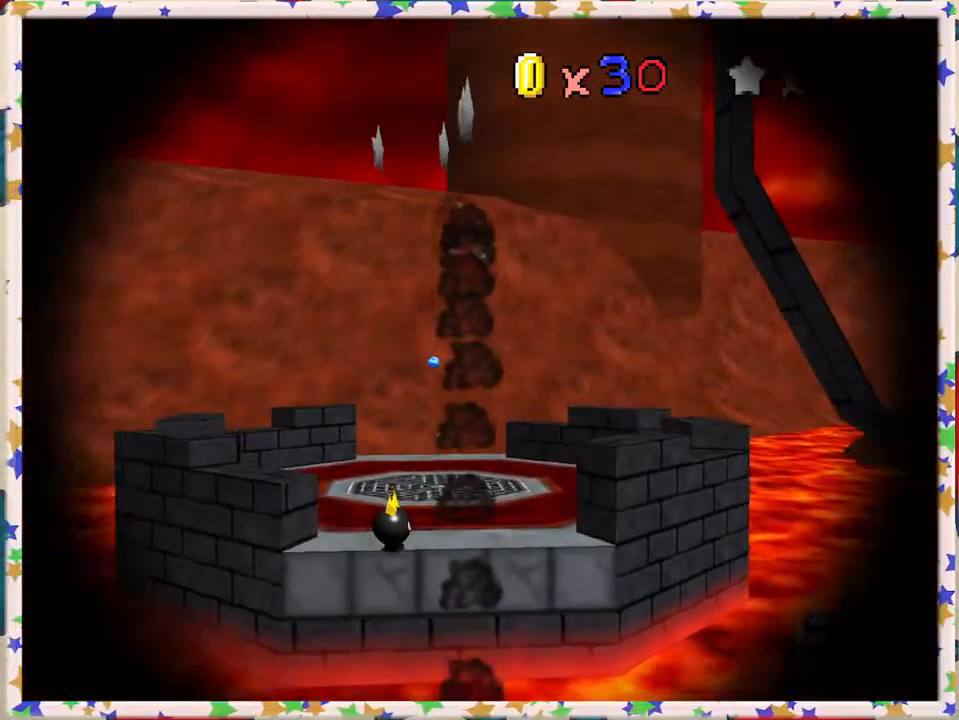
{"buttons": [], "left_stick": "center", "events": [[17, "left_stick", "up"], [217, "left_stick", "center"]]}
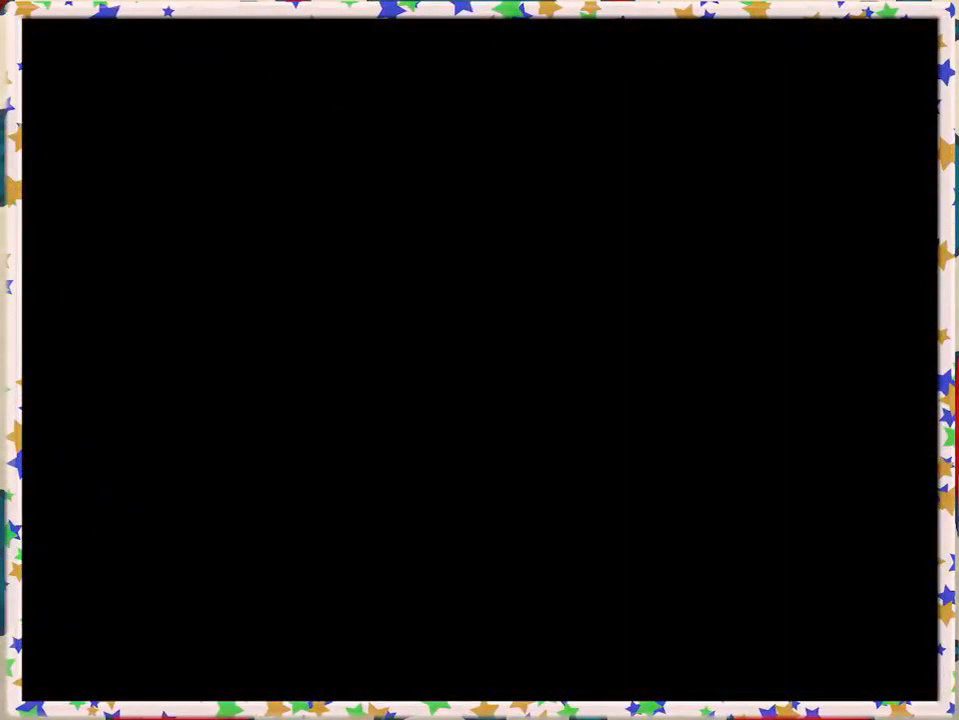
{"buttons": [], "left_stick": "center", "events": []}
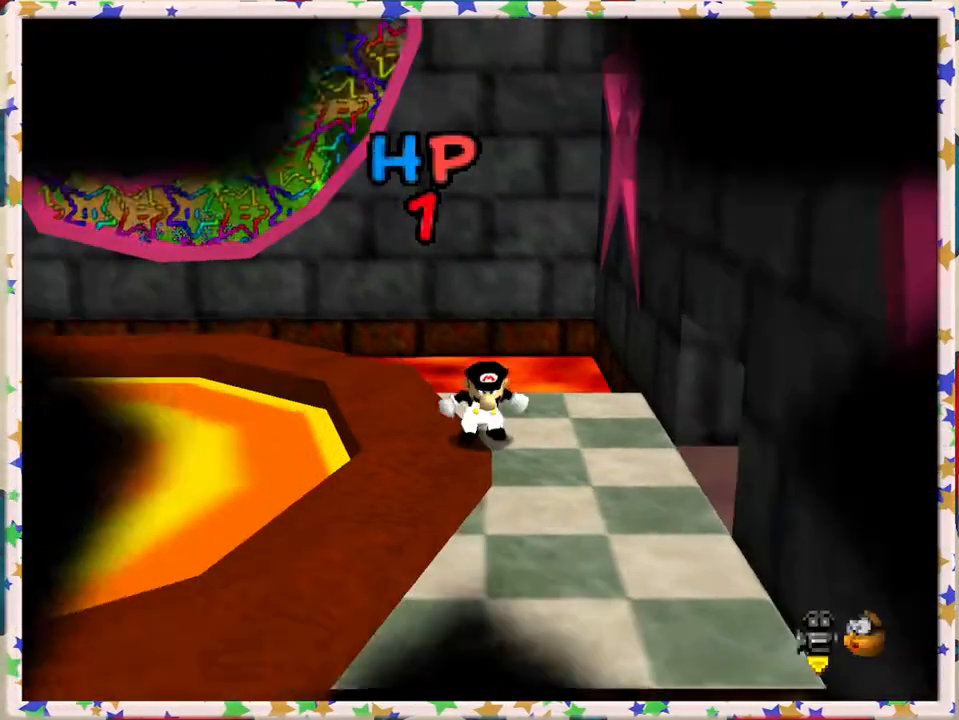
{"buttons": ["C_RIGHT"], "left_stick": "center", "events": [[467, "C_RIGHT", "down"]]}
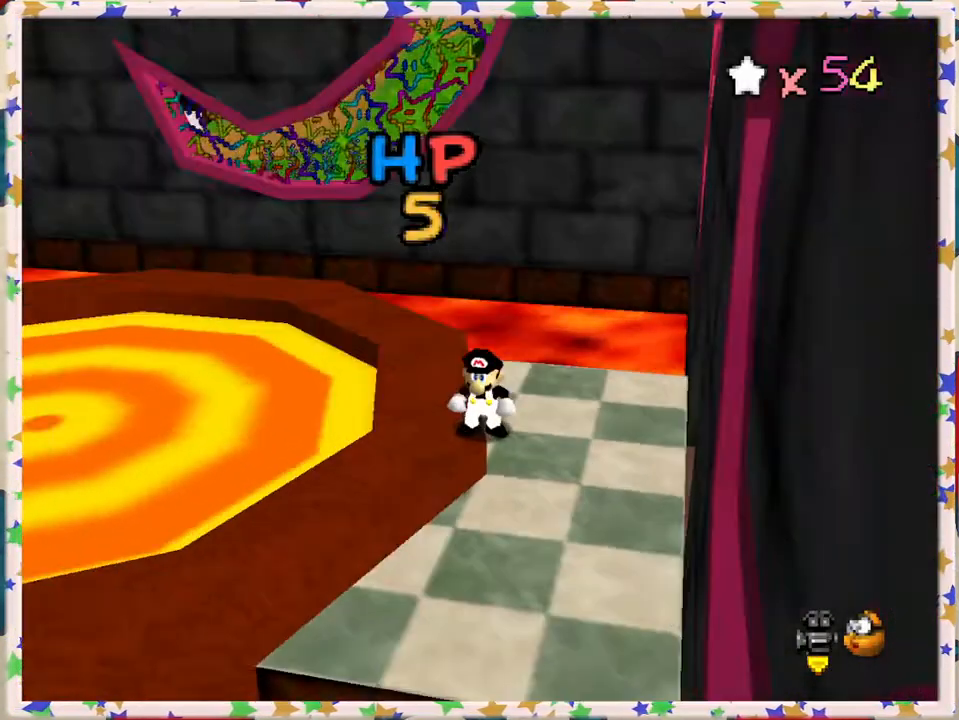
{"buttons": ["C_LEFT"], "left_stick": "center", "events": [[83, "C_RIGHT", "up"], [467, "C_LEFT", "down"]]}
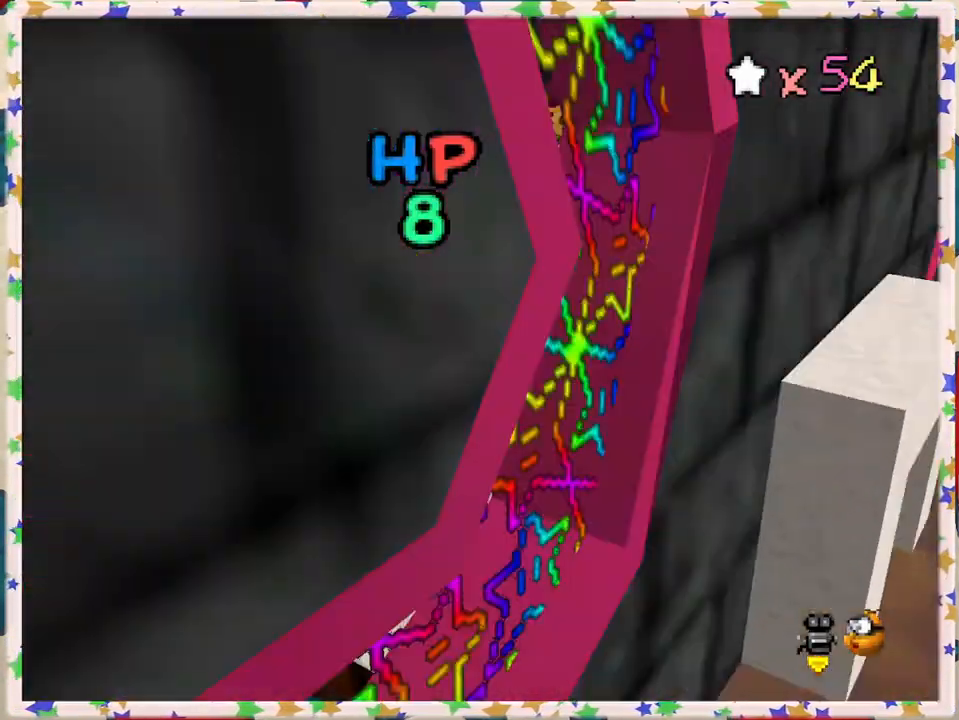
{"buttons": ["A"], "left_stick": "left", "events": [[83, "left_stick", "left"], [100, "C_LEFT", "up"], [417, "A", "down"]]}
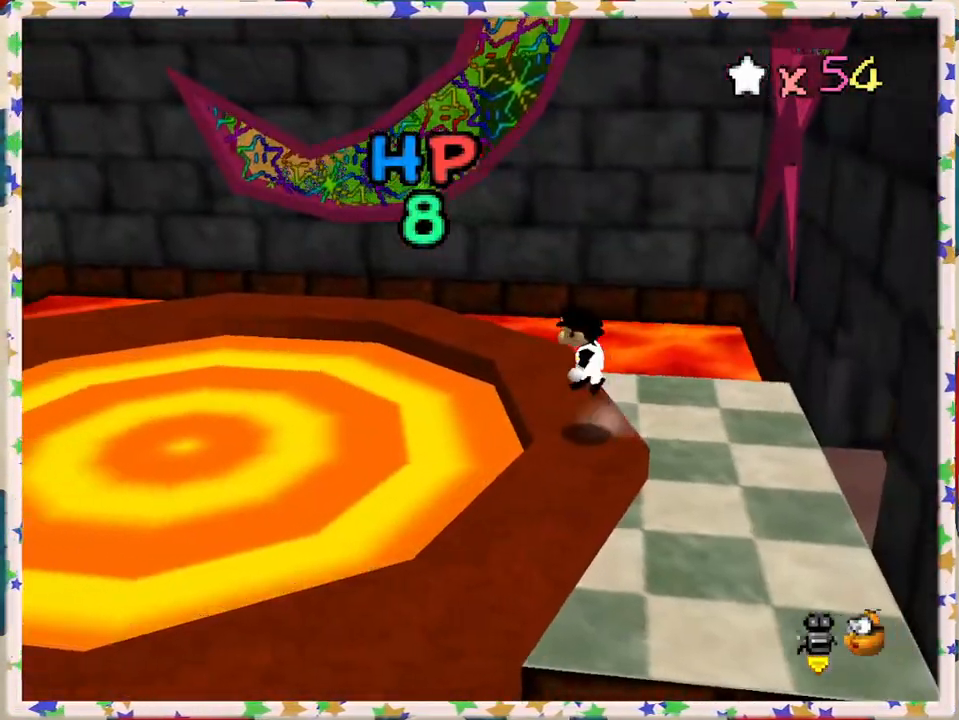
{"buttons": [], "left_stick": "left", "events": [[167, "A", "up"]]}
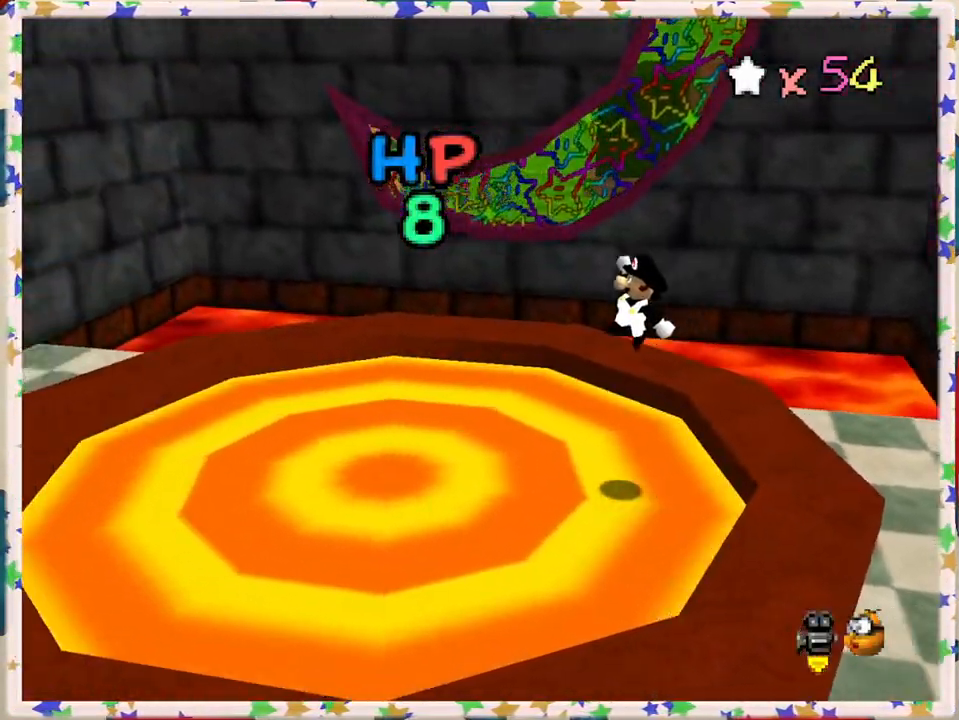
{"buttons": [], "left_stick": "center", "events": [[133, "left_stick", "center"]]}
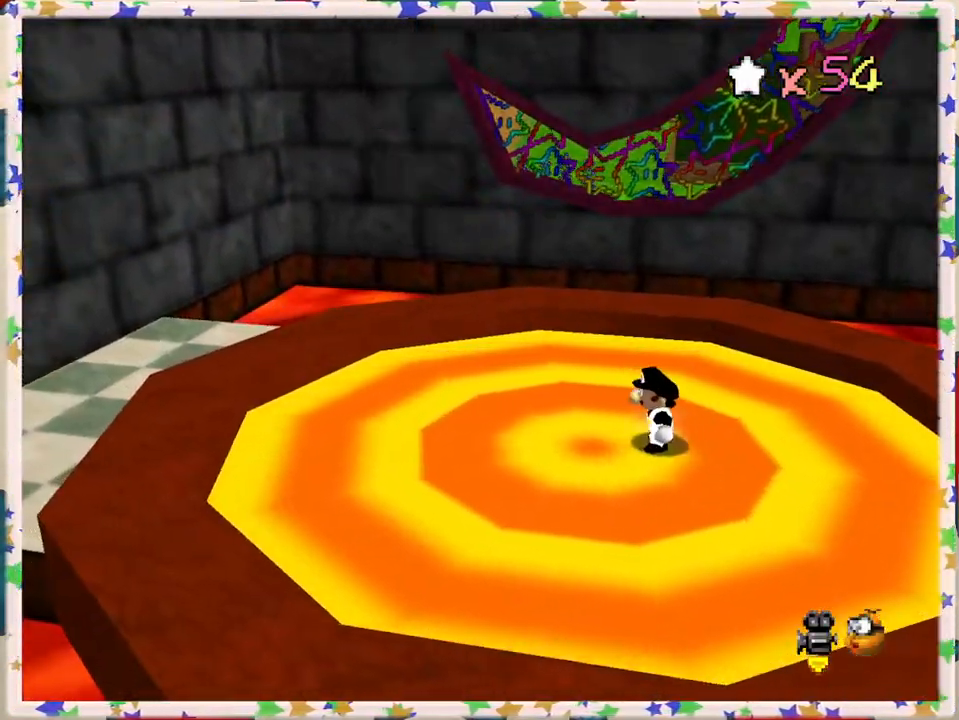
{"buttons": [], "left_stick": "center", "events": [[200, "left_stick", "left"], [333, "left_stick", "center"]]}
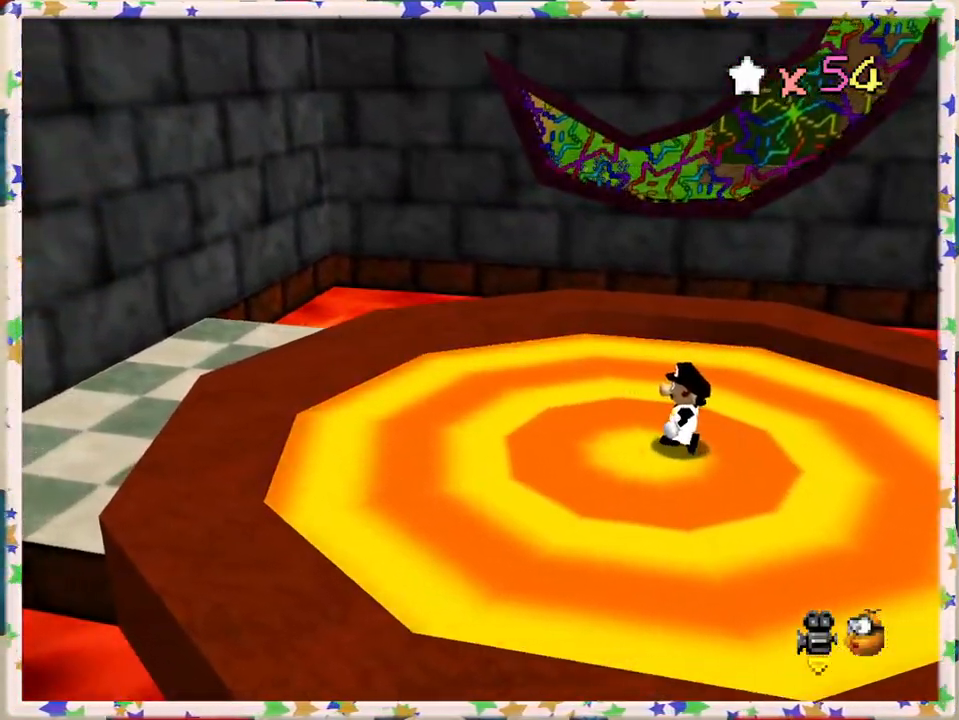
{"buttons": [], "left_stick": "center", "events": []}
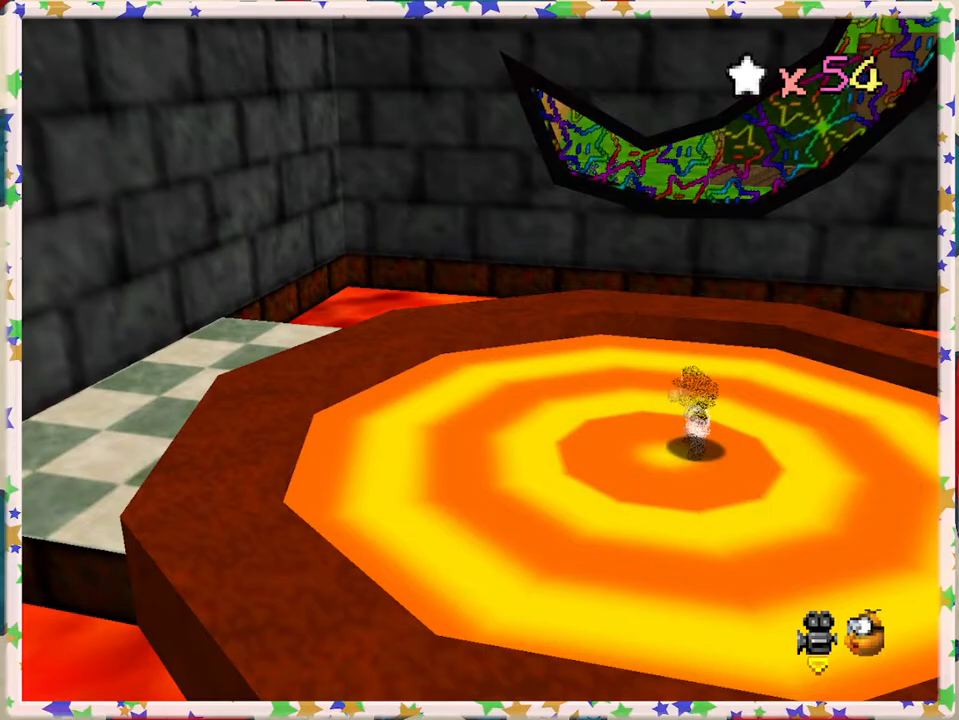
{"buttons": [], "left_stick": "center", "events": []}
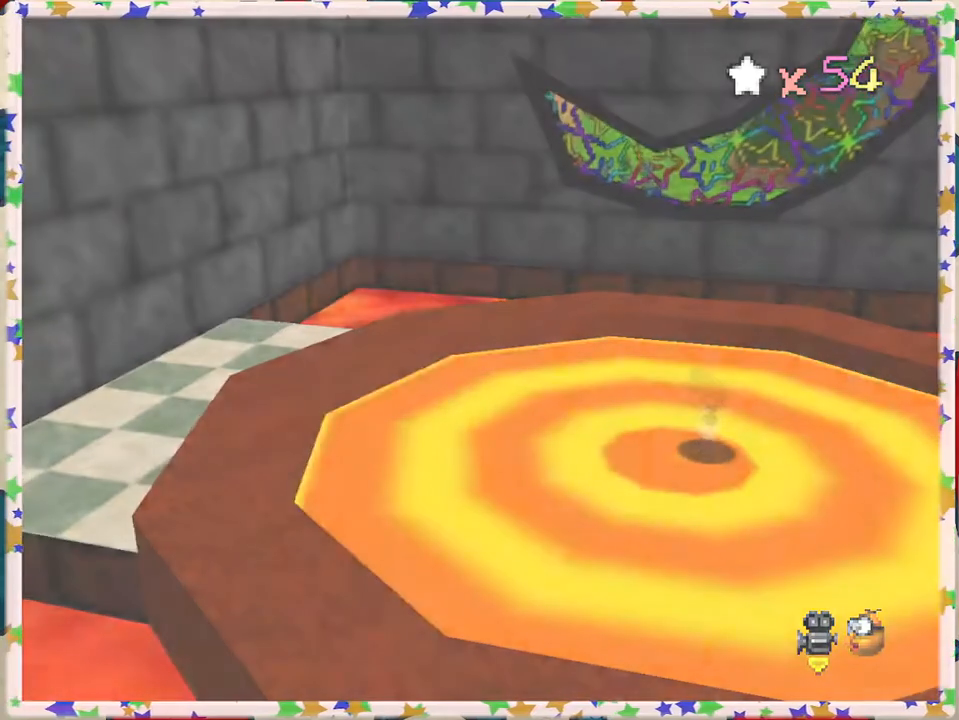
{"buttons": [], "left_stick": "center", "events": []}
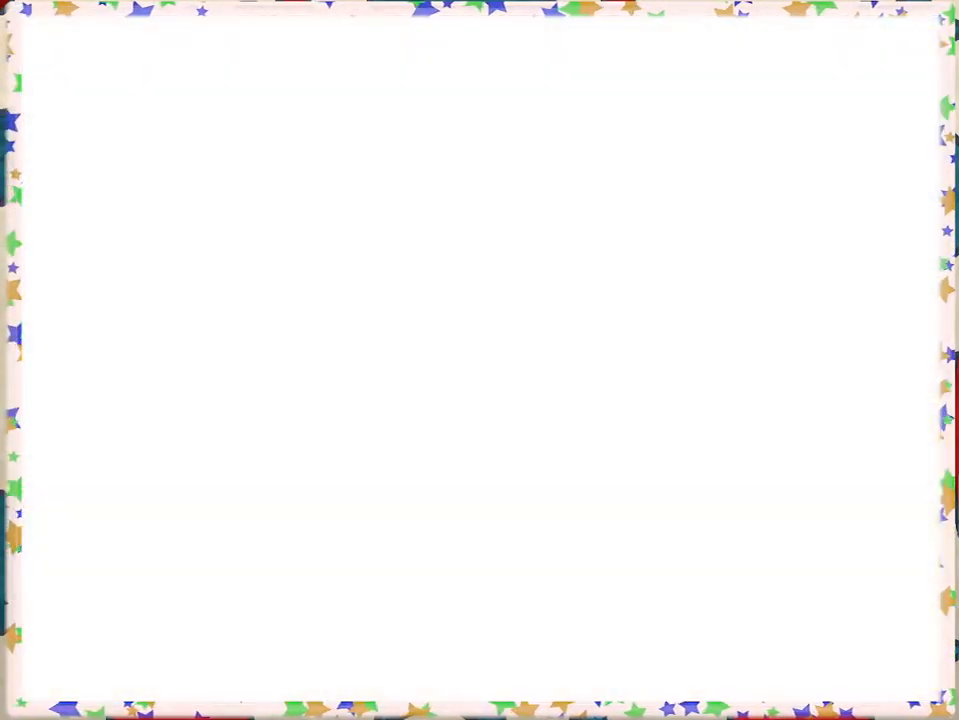
{"buttons": [], "left_stick": "center", "events": []}
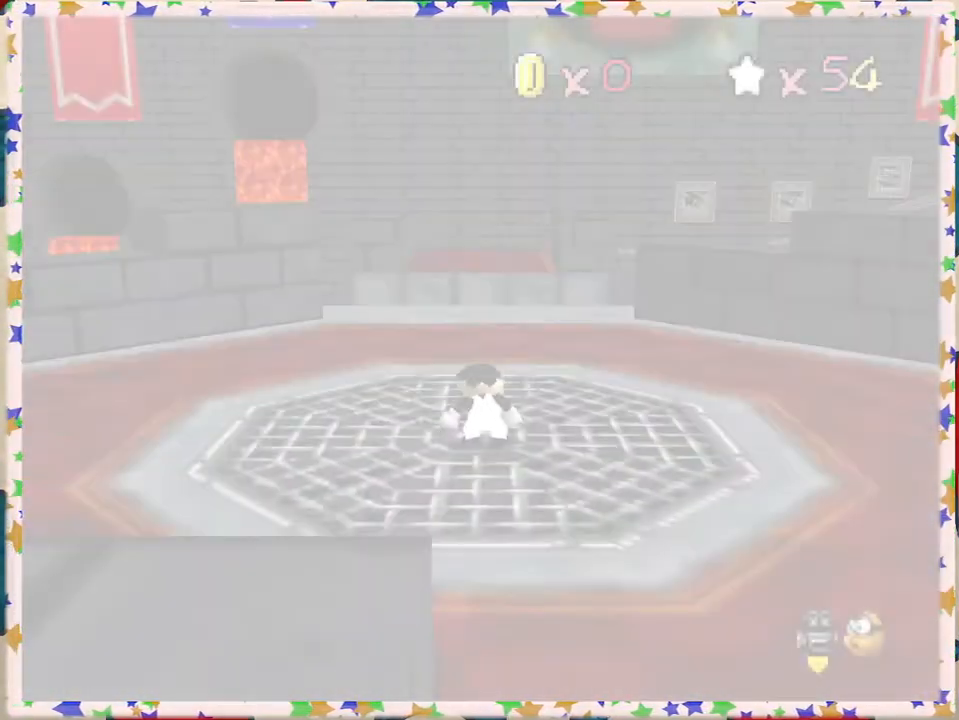
{"buttons": [], "left_stick": "center", "events": []}
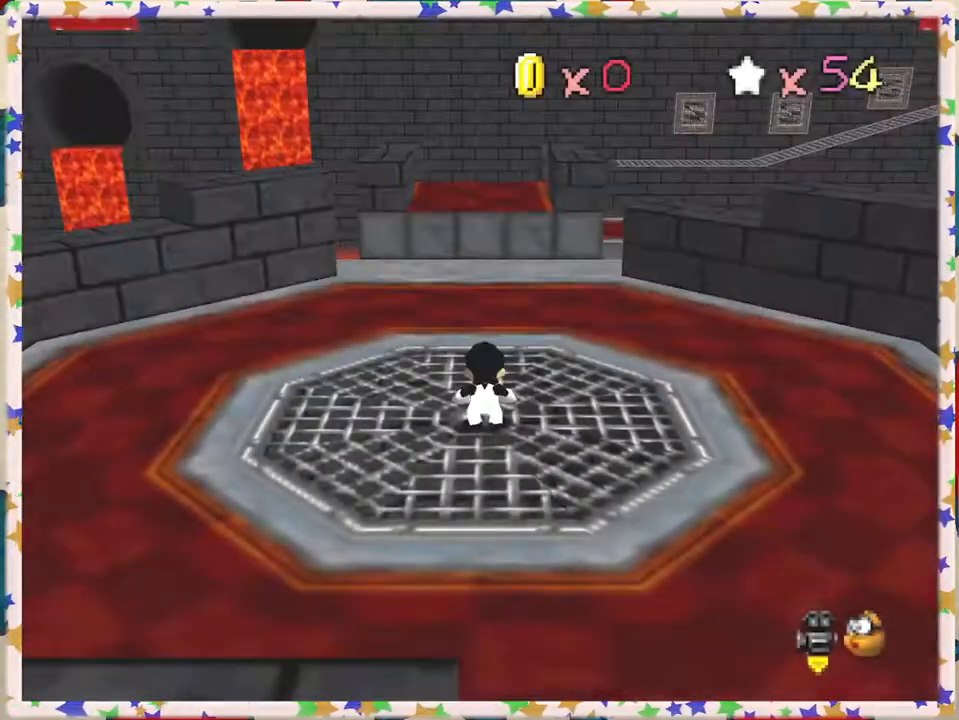
{"buttons": [], "left_stick": "up", "events": [[150, "left_stick", "up"]]}
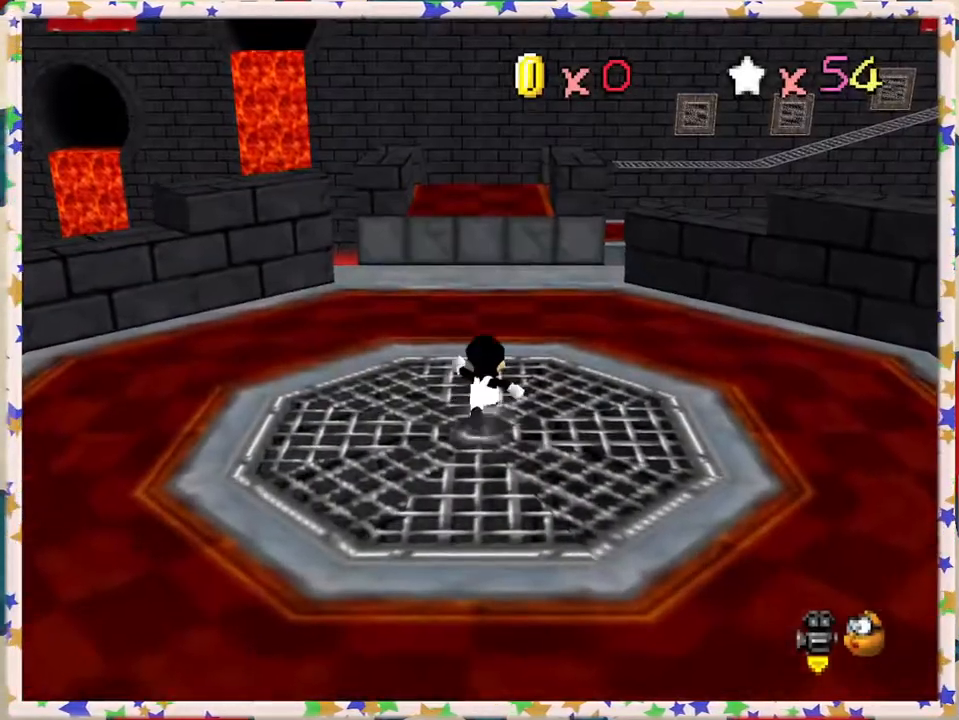
{"buttons": [], "left_stick": "up-right", "events": [[33, "C_RIGHT", "down"], [133, "C_RIGHT", "up"], [217, "left_stick", "up-right"], [367, "C_LEFT", "down"], [483, "C_LEFT", "up"]]}